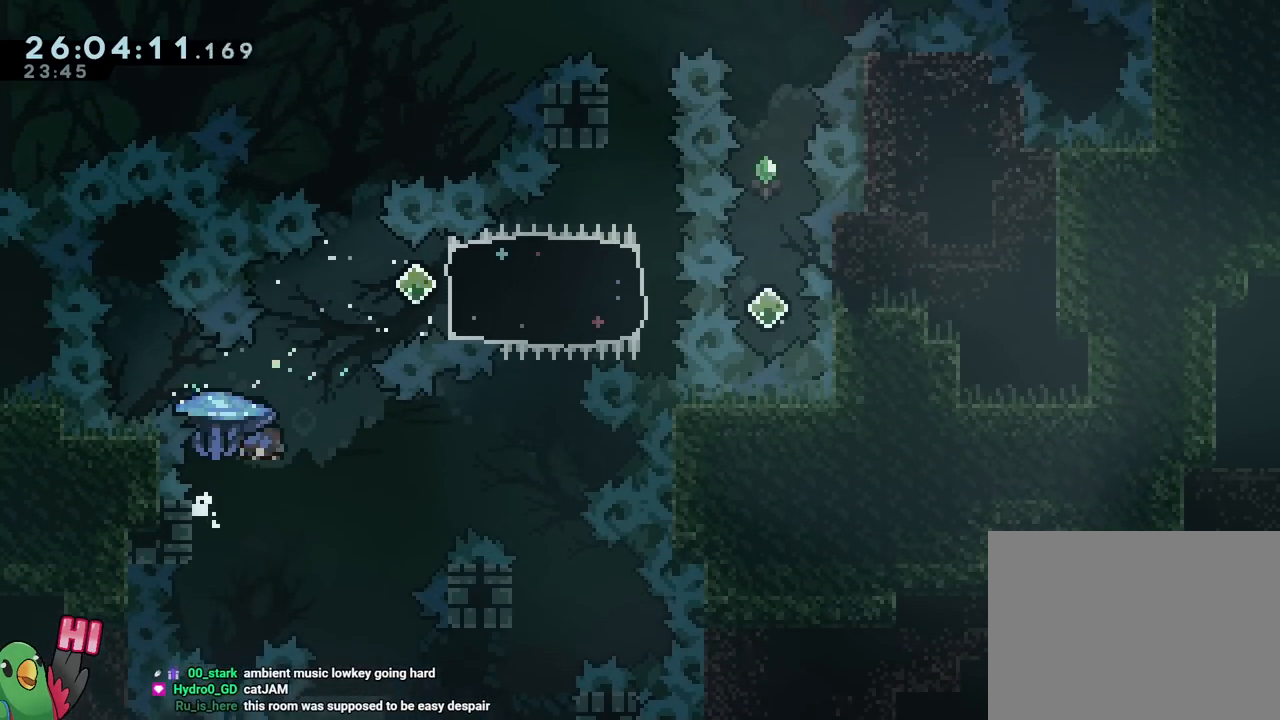
Gameplay with a controller (Nintendo layout); each line is a JSON object with the inputs held at the frame after it. "events" lists button and stick changes between this image and that frame as [ms after this image, input, new state], when the widget could be followed in between. Not read: HOME L3 R3 START.
{"buttons": ["B", "R1"], "left_stick": "center", "right_stick": "center", "events": [[300, "left_stick", "right"], [350, "left_stick", "center"]]}
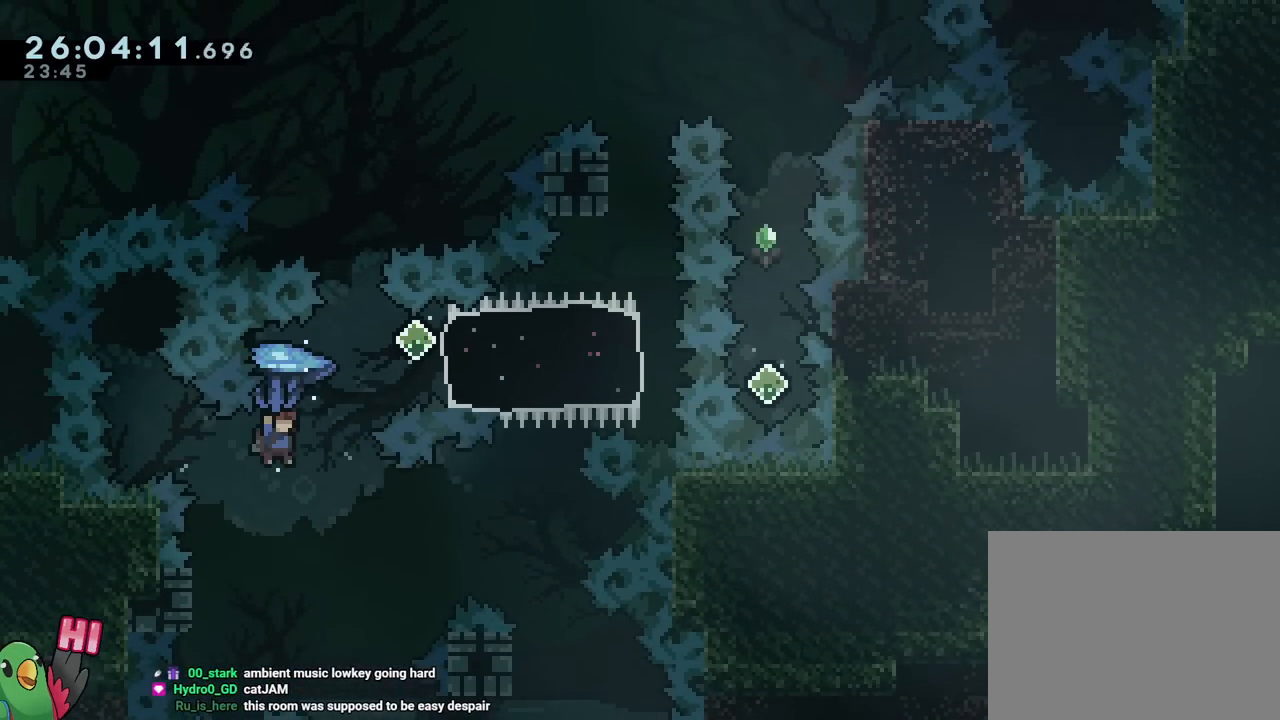
{"buttons": ["B"], "left_stick": "center", "right_stick": "center", "events": [[67, "left_stick", "up-left"], [217, "R1", "up"], [234, "left_stick", "up-right"], [300, "Y", "down"], [417, "Y", "up"], [451, "left_stick", "center"]]}
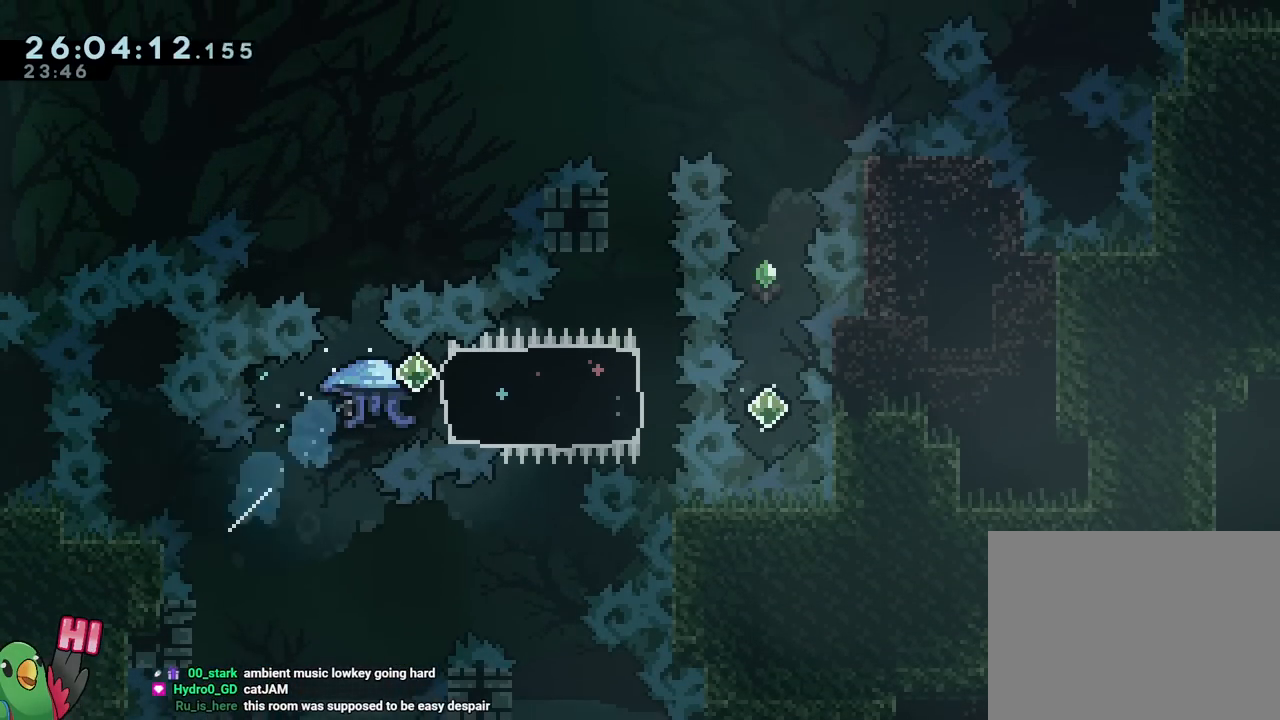
{"buttons": ["B", "R1"], "left_stick": "up-left", "right_stick": "center", "events": [[66, "left_stick", "right"], [133, "Y", "down"], [167, "R1", "down"], [250, "Y", "up"], [383, "left_stick", "up-left"]]}
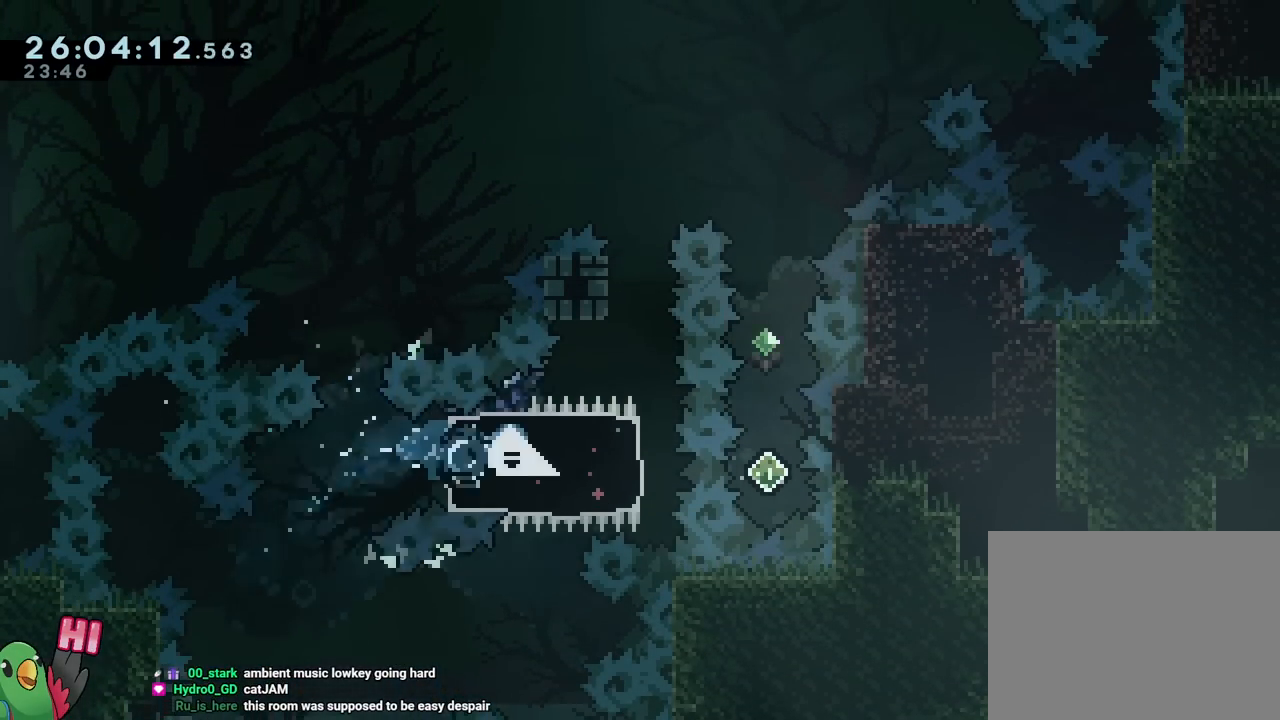
{"buttons": ["R1"], "left_stick": "up", "right_stick": "center", "events": [[351, "B", "up"], [351, "left_stick", "up"]]}
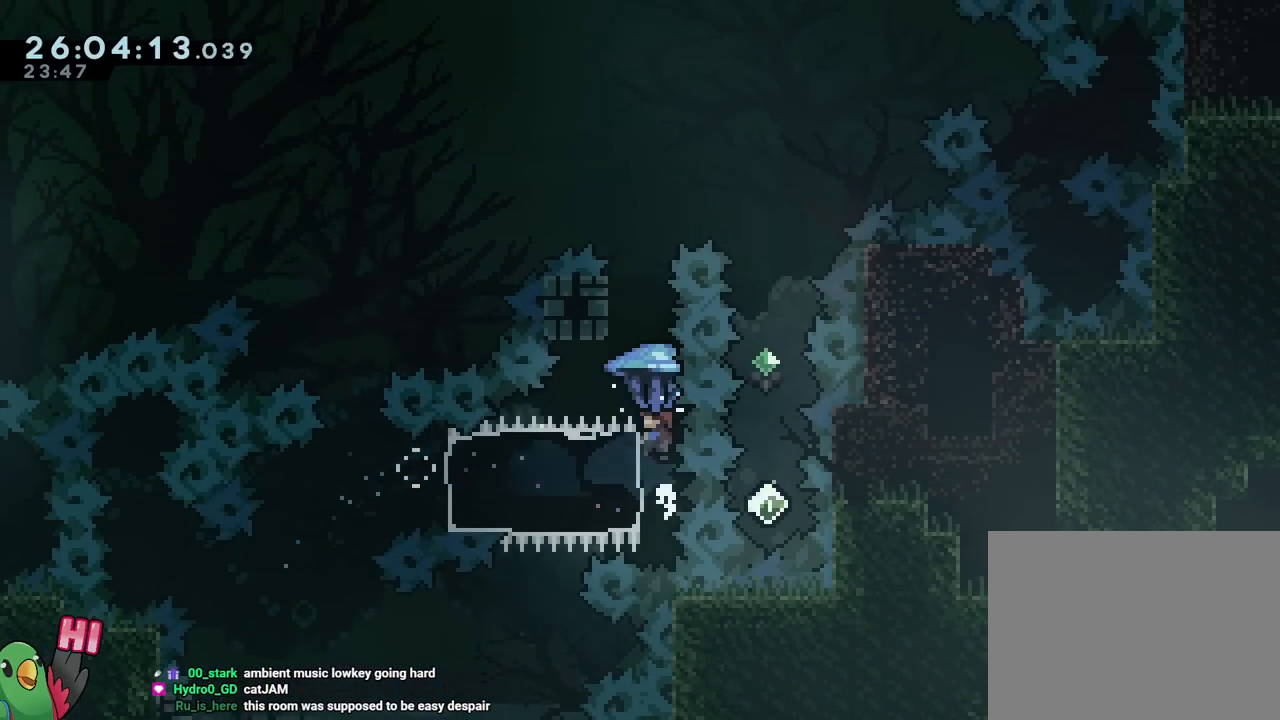
{"buttons": ["B", "R1"], "left_stick": "up-left", "right_stick": "center", "events": [[183, "left_stick", "center"], [283, "B", "down"], [367, "left_stick", "up-left"]]}
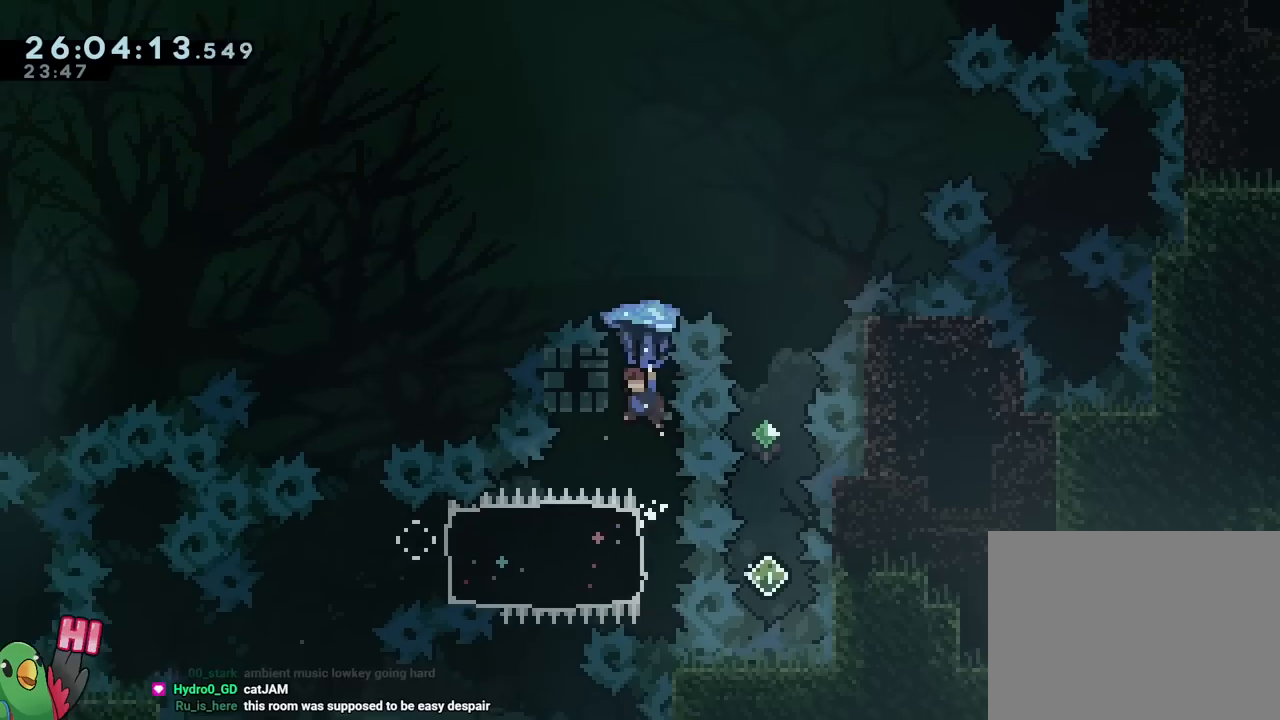
{"buttons": ["B", "R1"], "left_stick": "center", "right_stick": "center", "events": [[150, "R1", "up"], [150, "left_stick", "down"], [184, "B", "up"], [267, "R1", "down"], [284, "B", "down"], [351, "left_stick", "center"]]}
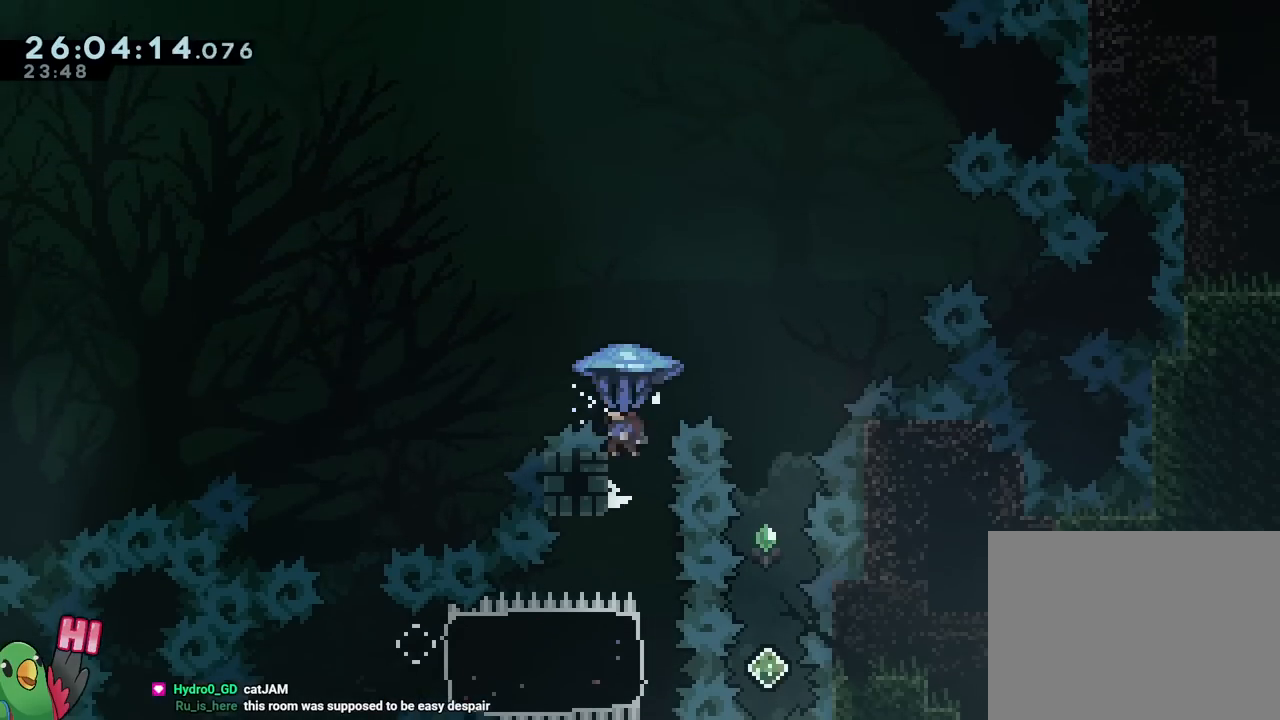
{"buttons": ["B", "R1"], "left_stick": "center", "right_stick": "center", "events": [[83, "left_stick", "up-right"], [500, "left_stick", "center"]]}
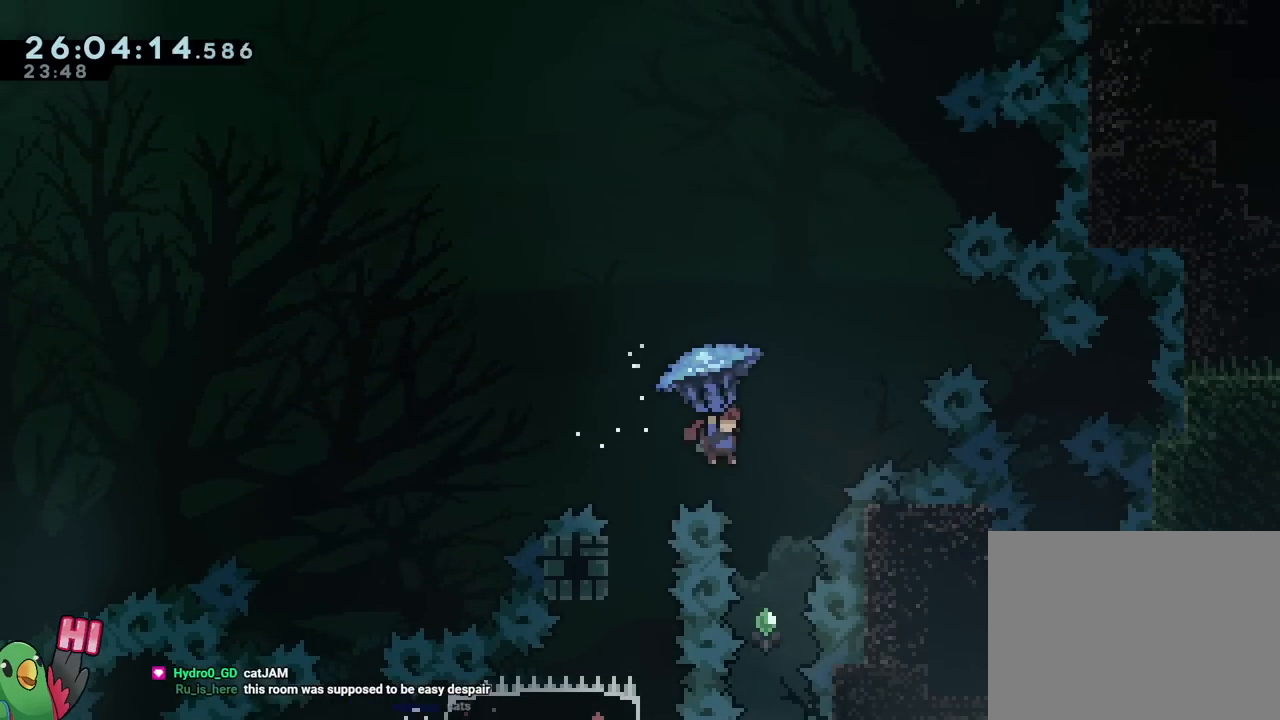
{"buttons": ["B", "R1"], "left_stick": "center", "right_stick": "center", "events": [[384, "left_stick", "right"], [484, "left_stick", "center"]]}
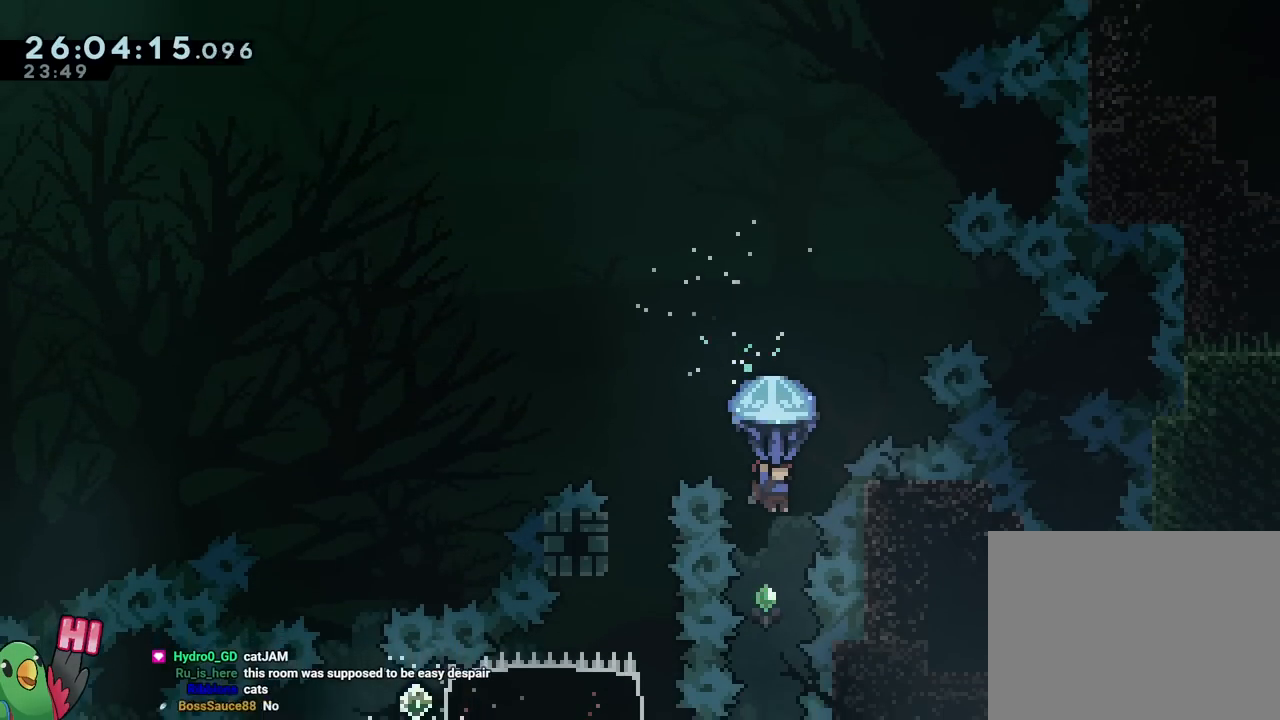
{"buttons": ["B"], "left_stick": "up", "right_stick": "center", "events": [[233, "left_stick", "down"], [317, "R1", "up"], [484, "left_stick", "up"]]}
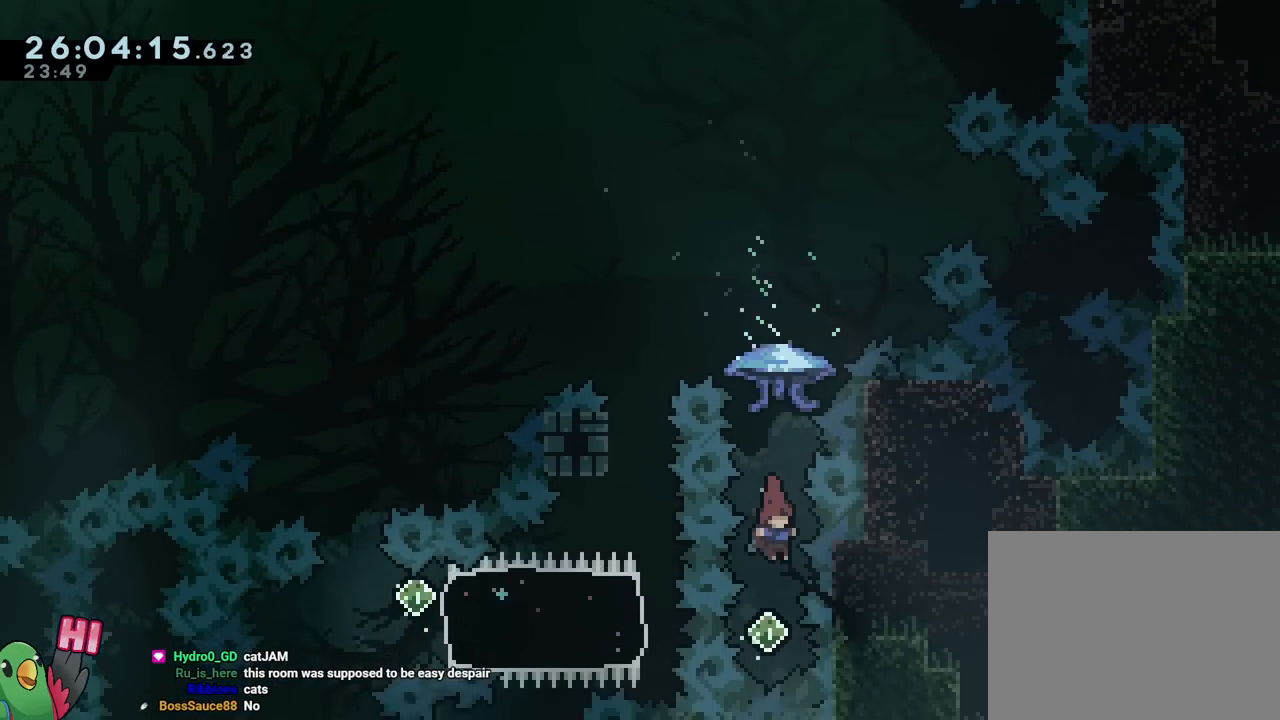
{"buttons": ["B", "R1"], "left_stick": "up", "right_stick": "center", "events": [[184, "Y", "down"], [317, "Y", "up"], [484, "R1", "down"]]}
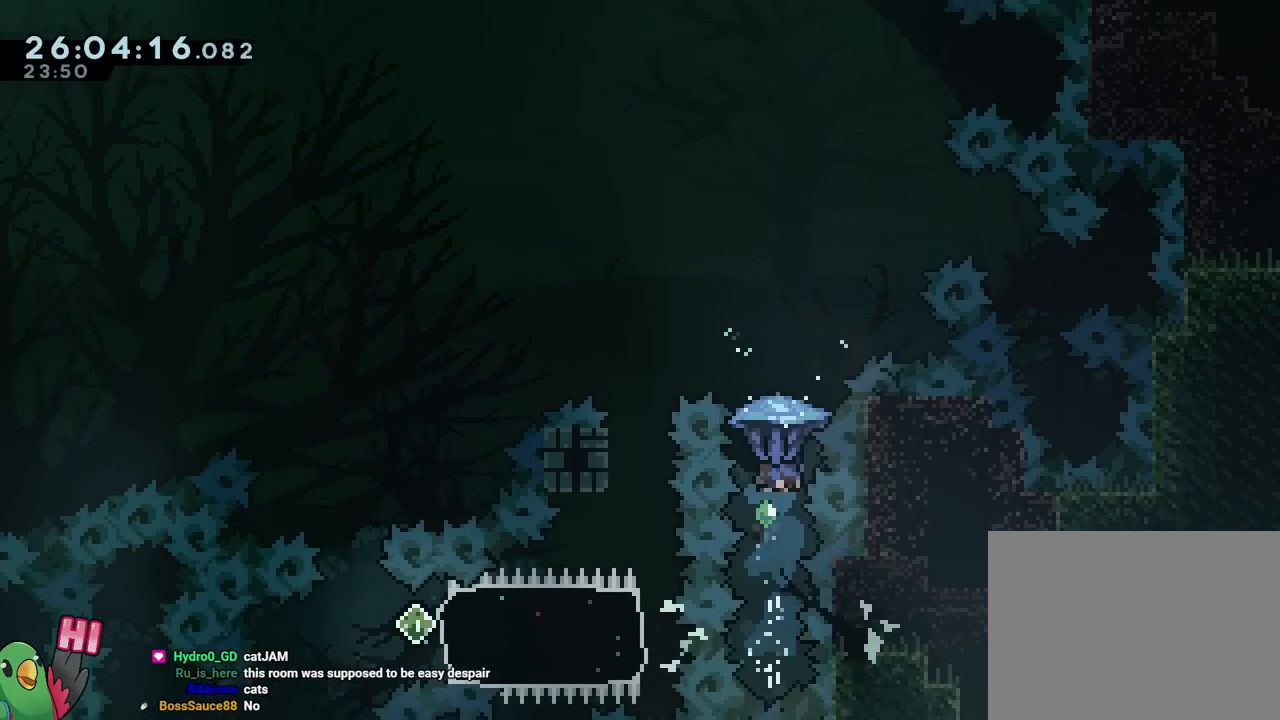
{"buttons": ["B", "R1"], "left_stick": "up-left", "right_stick": "center", "events": [[116, "left_stick", "up-left"]]}
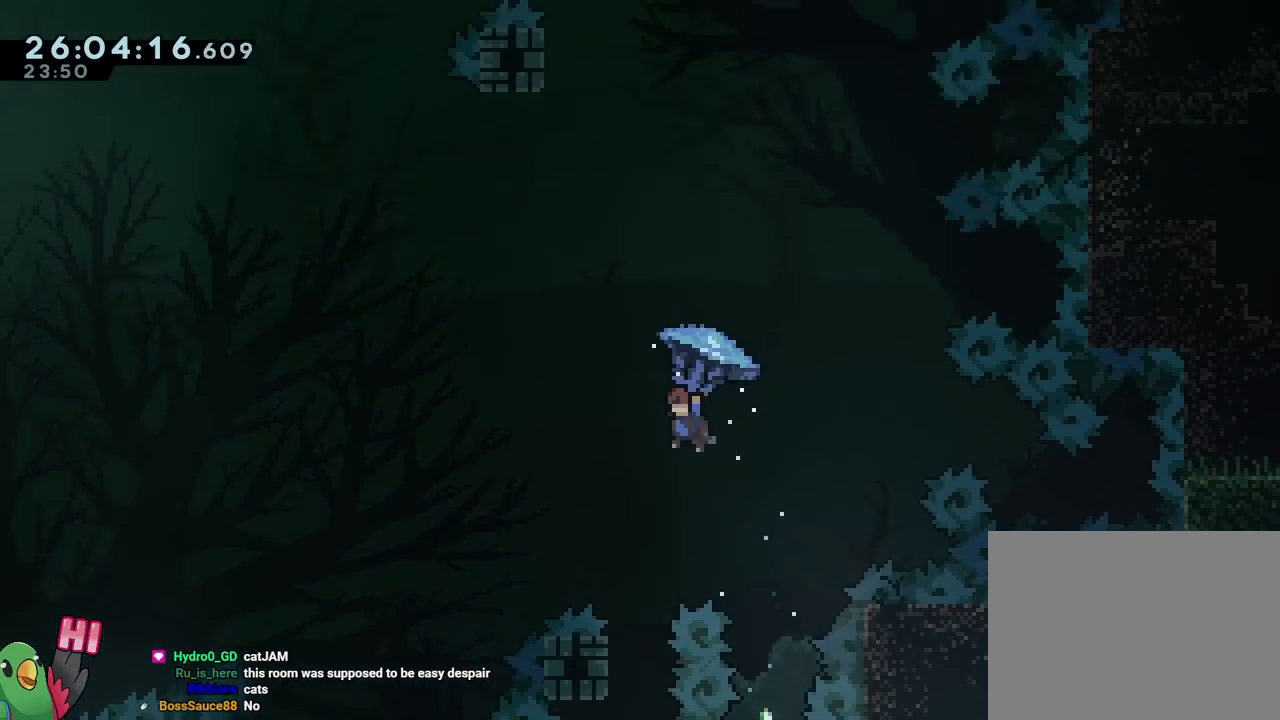
{"buttons": ["B"], "left_stick": "up", "right_stick": "center", "events": [[167, "left_stick", "center"], [217, "left_stick", "down"], [284, "R1", "up"], [434, "left_stick", "up"]]}
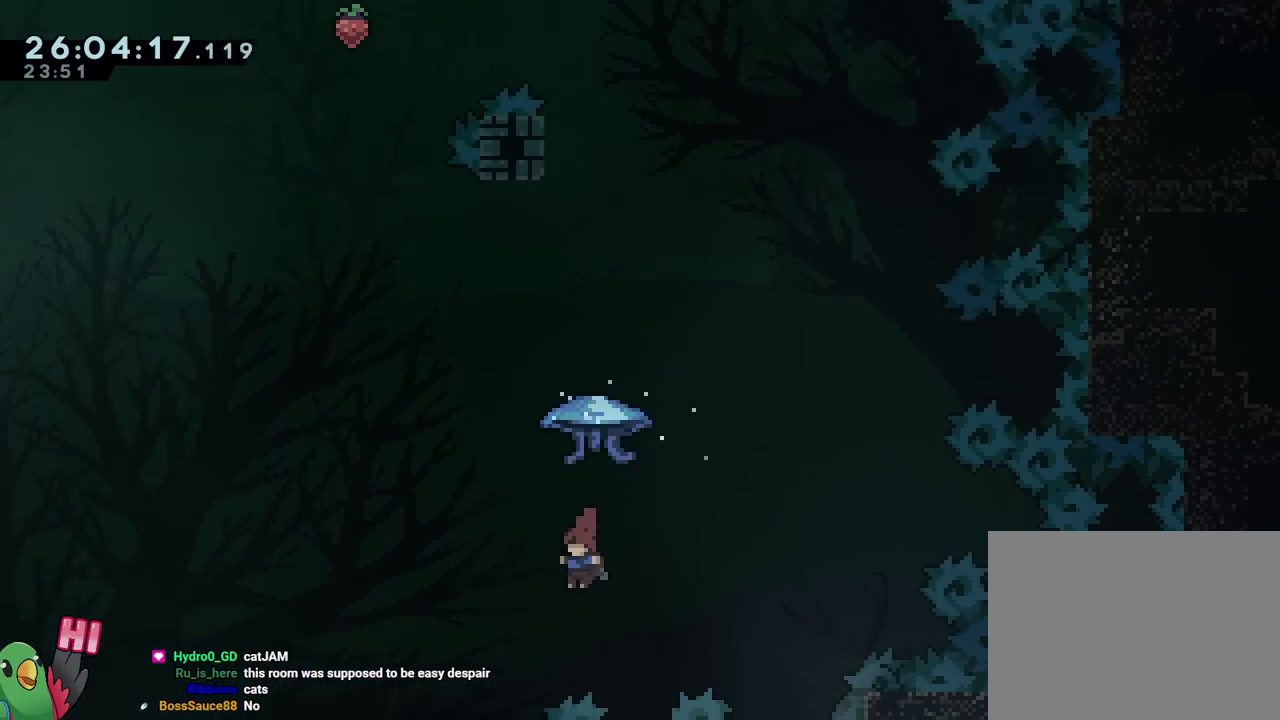
{"buttons": ["B", "R1"], "left_stick": "center", "right_stick": "center", "events": [[83, "Y", "down"], [217, "Y", "up"], [300, "R1", "down"], [417, "left_stick", "center"]]}
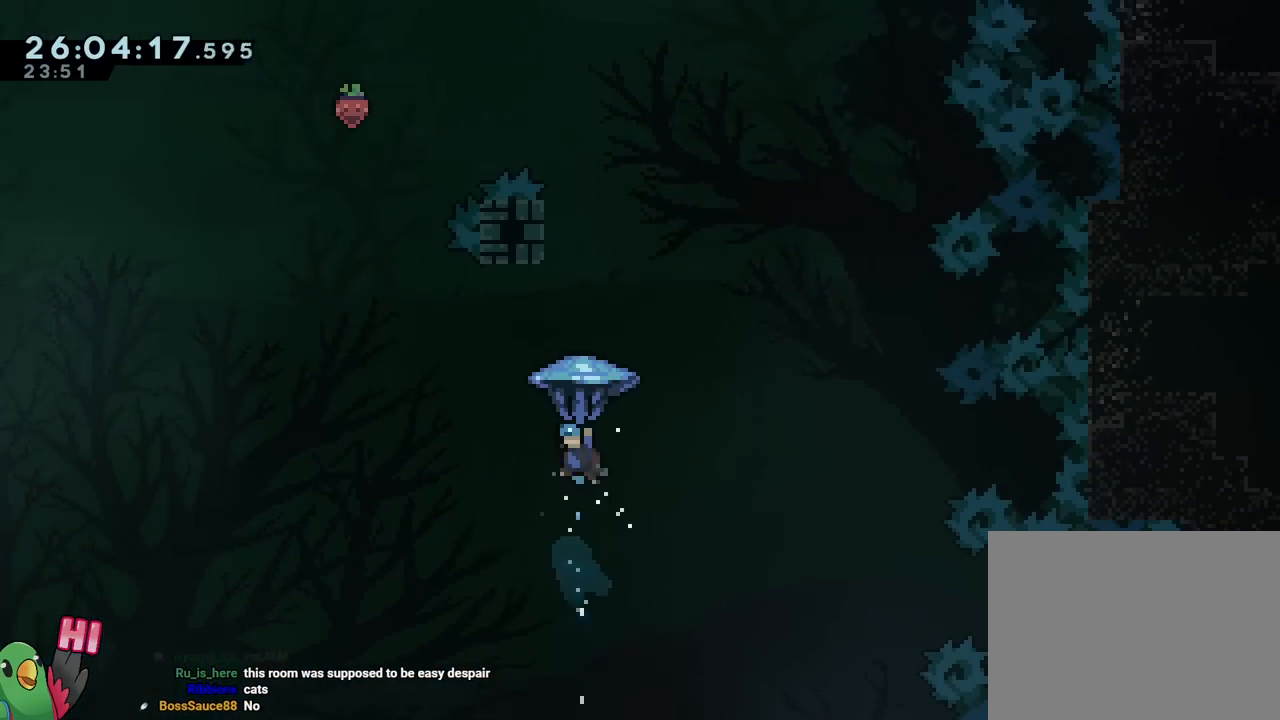
{"buttons": ["B"], "left_stick": "down", "right_stick": "center", "events": [[300, "L1", "down"], [300, "left_stick", "up-left"], [351, "L1", "up"], [451, "left_stick", "down"], [467, "R1", "up"]]}
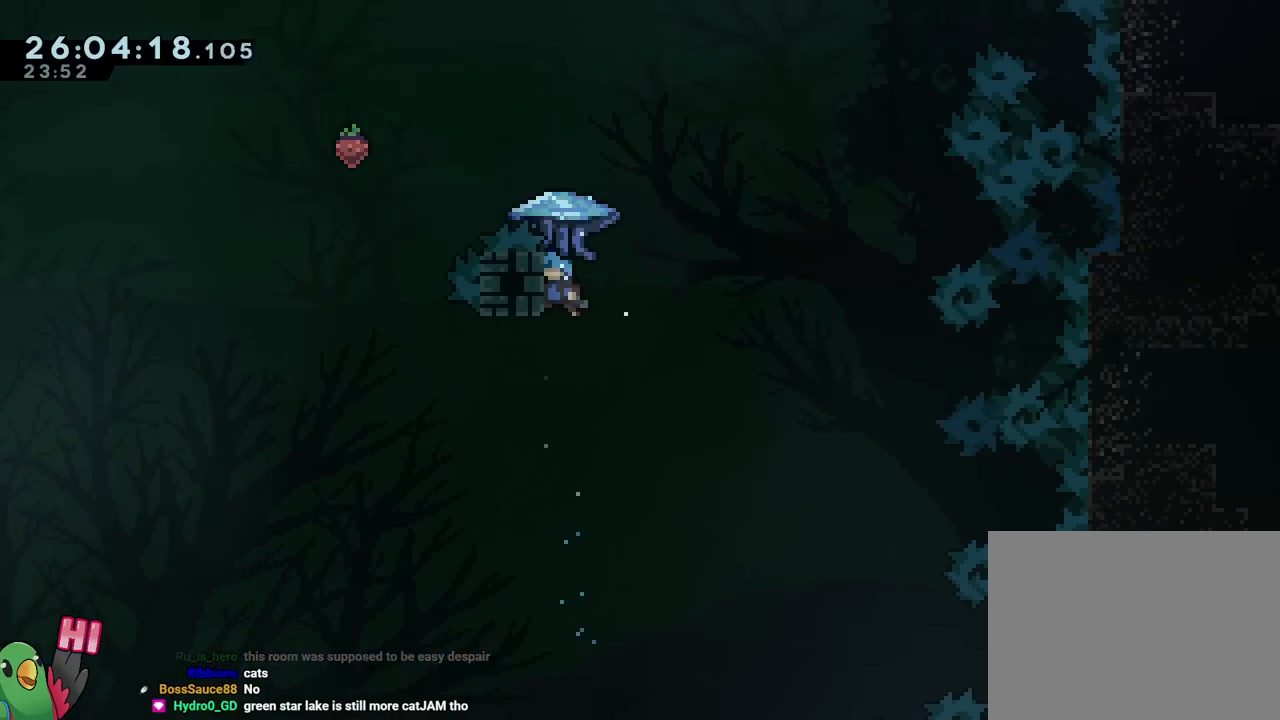
{"buttons": ["B", "R1"], "left_stick": "up-left", "right_stick": "center", "events": [[33, "B", "up"], [100, "R1", "down"], [116, "B", "down"], [183, "left_stick", "center"], [267, "left_stick", "up-left"]]}
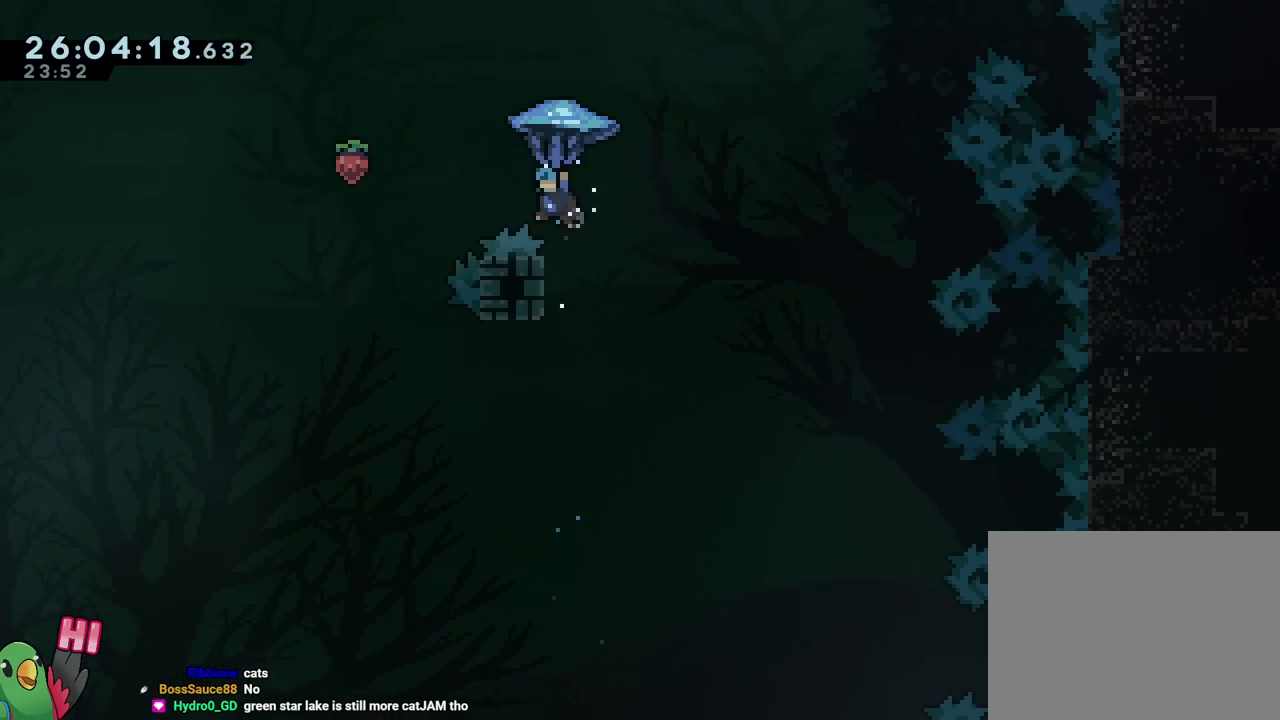
{"buttons": ["B", "R1"], "left_stick": "up-left", "right_stick": "center", "events": []}
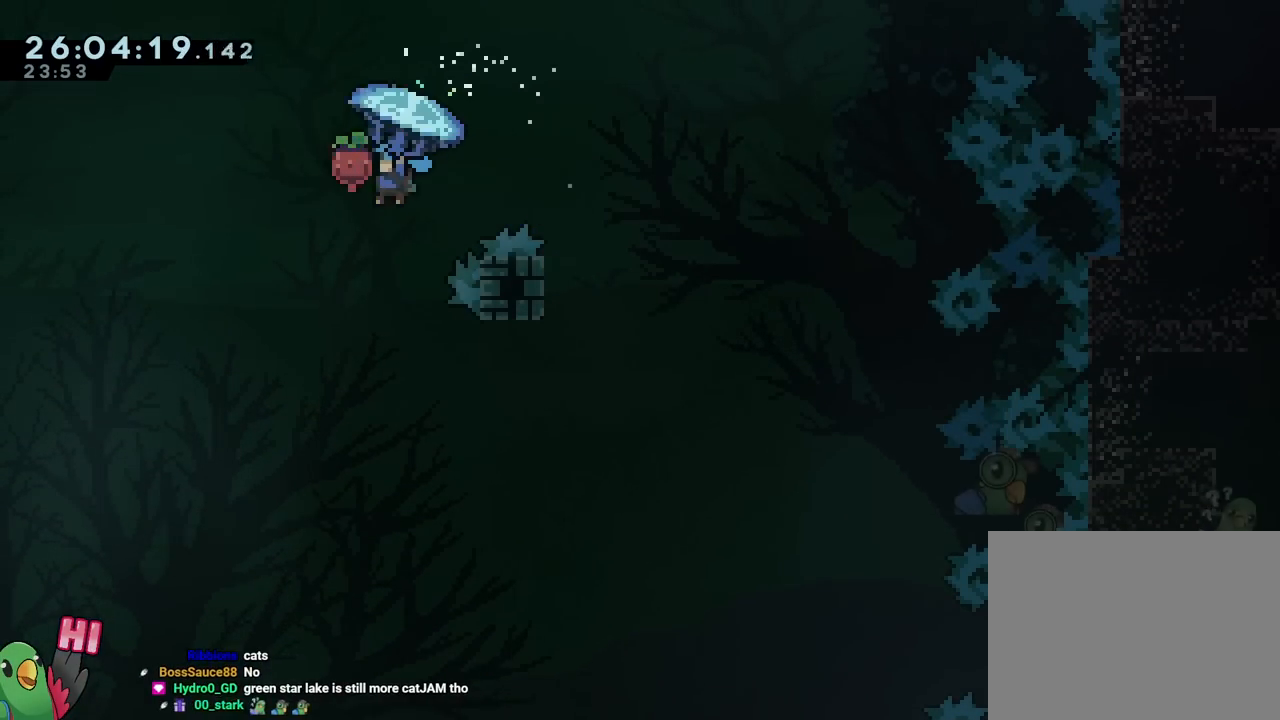
{"buttons": ["B", "R1"], "left_stick": "right", "right_stick": "center", "events": [[400, "left_stick", "center"], [450, "left_stick", "right"]]}
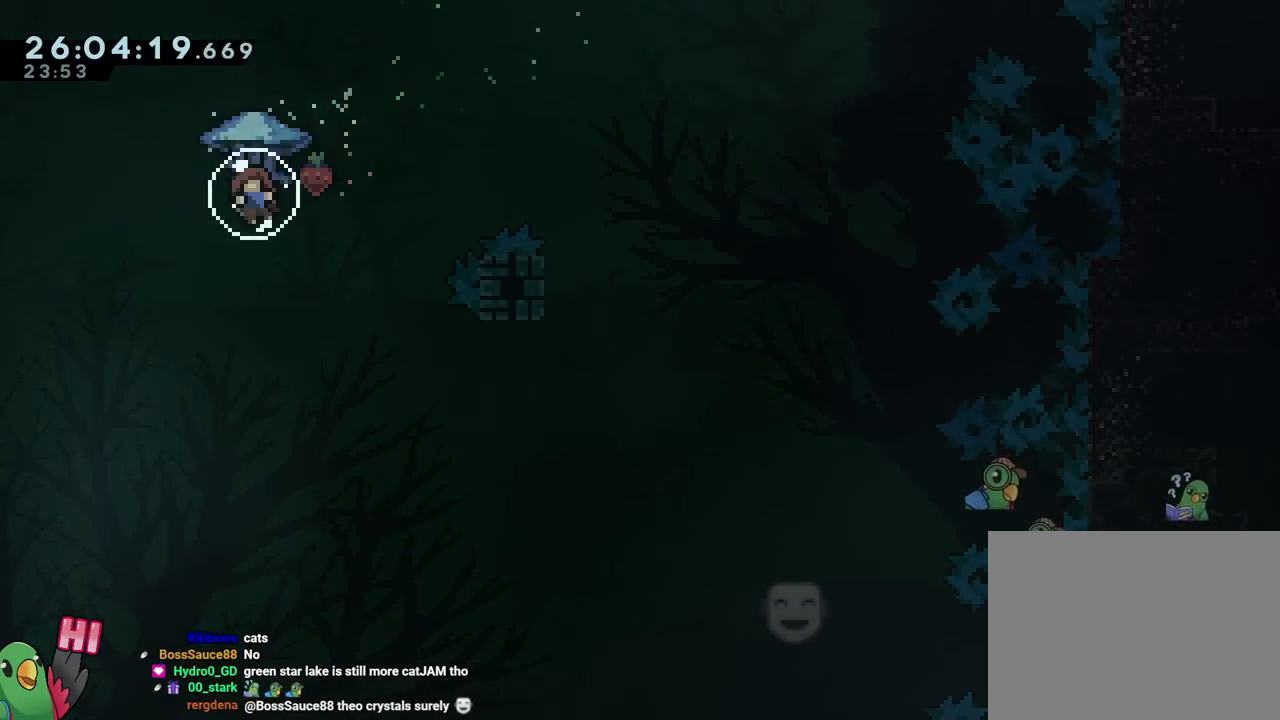
{"buttons": ["B", "R1"], "left_stick": "center", "right_stick": "center", "events": [[117, "left_stick", "center"]]}
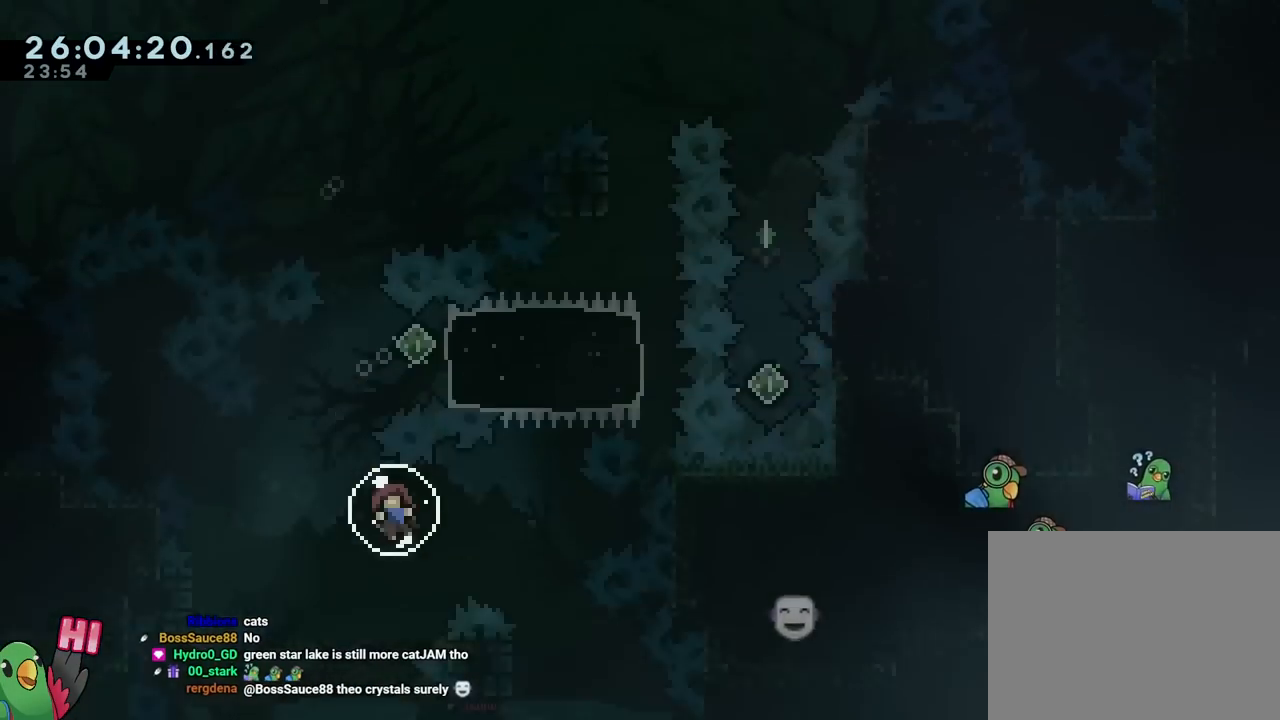
{"buttons": ["B", "R1"], "left_stick": "center", "right_stick": "center", "events": []}
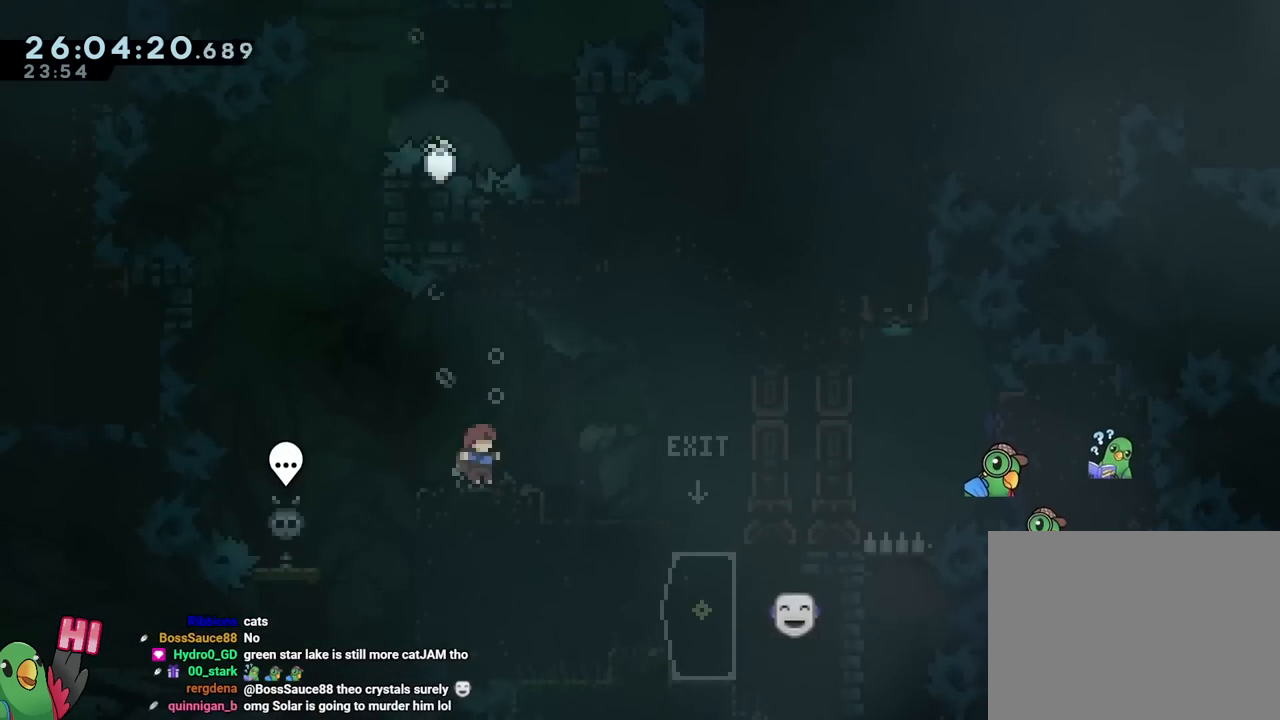
{"buttons": ["B", "R1"], "left_stick": "center", "right_stick": "center", "events": [[100, "R1", "up"], [116, "B", "up"], [250, "B", "down"], [250, "R1", "down"]]}
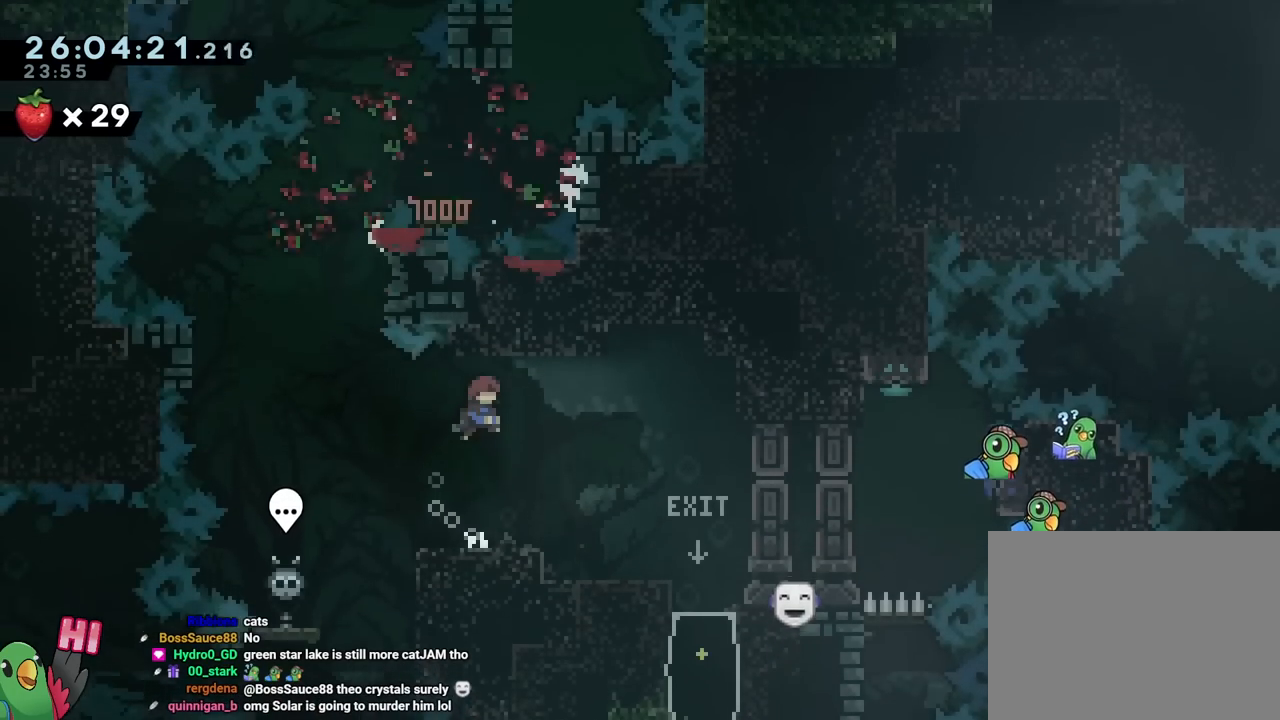
{"buttons": [], "left_stick": "right", "right_stick": "center", "events": [[67, "B", "up"], [250, "R1", "up"], [450, "left_stick", "right"]]}
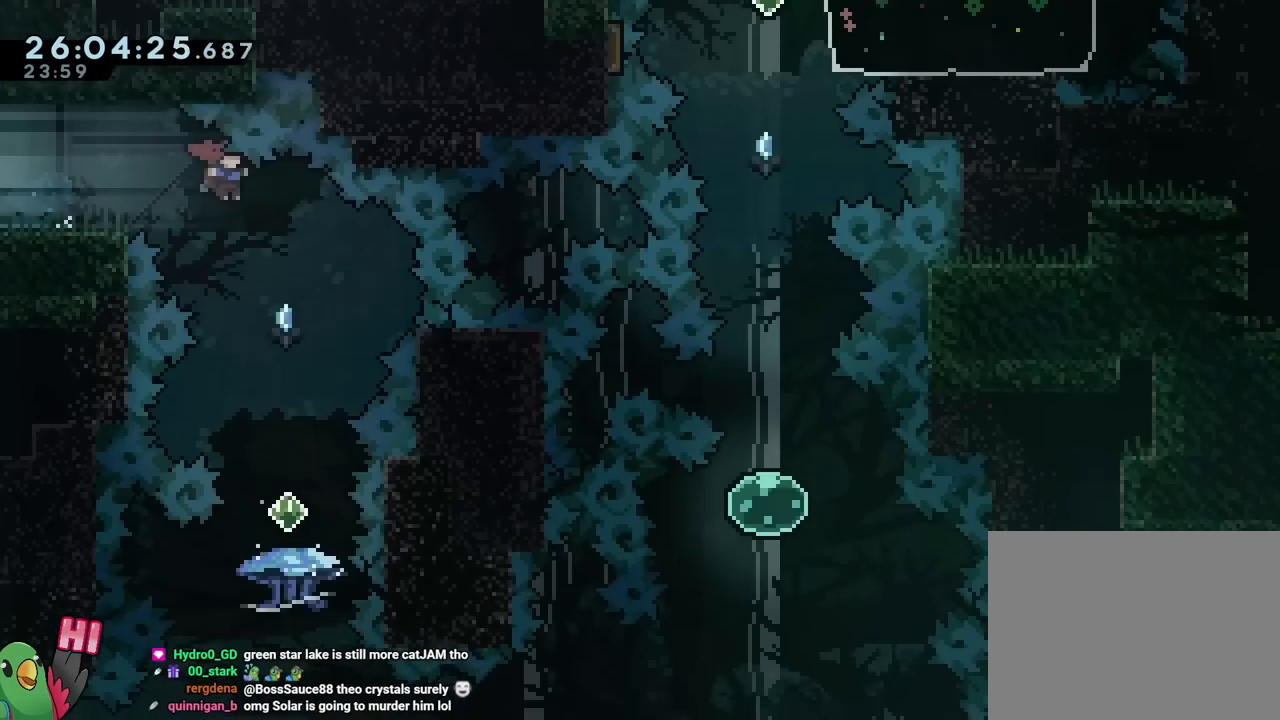
{"buttons": [], "left_stick": "center", "right_stick": "center", "events": [[166, "left_stick", "center"]]}